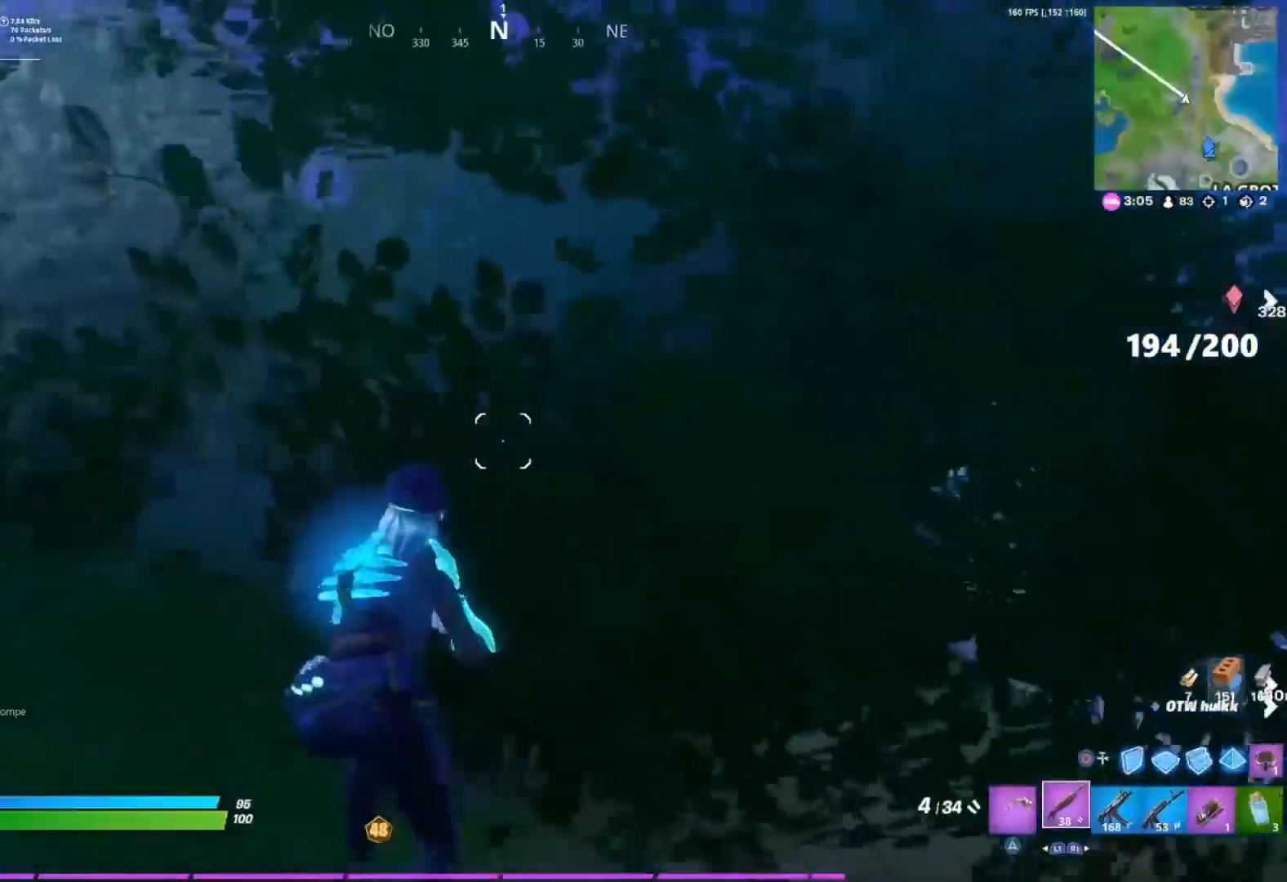
Gameplay with a controller (PlayStation layout); each line is a JSON object with the inputs held at the frame after it (dt_ms = milliseconds from this image to that frame). "events" lists button and stick changes between this image and that frame as [ms after this image, input, new state], when the widget could be followed in between.
{"dt_ms": 500, "buttons": ["SQUARE"], "left_stick": "up", "right_stick": "center", "events": [[150, "CROSS", "down"], [150, "right_stick", "left"], [250, "right_stick", "center"], [267, "CROSS", "up"], [367, "SQUARE", "down"], [433, "SQUARE", "up"], [500, "SQUARE", "down"]]}
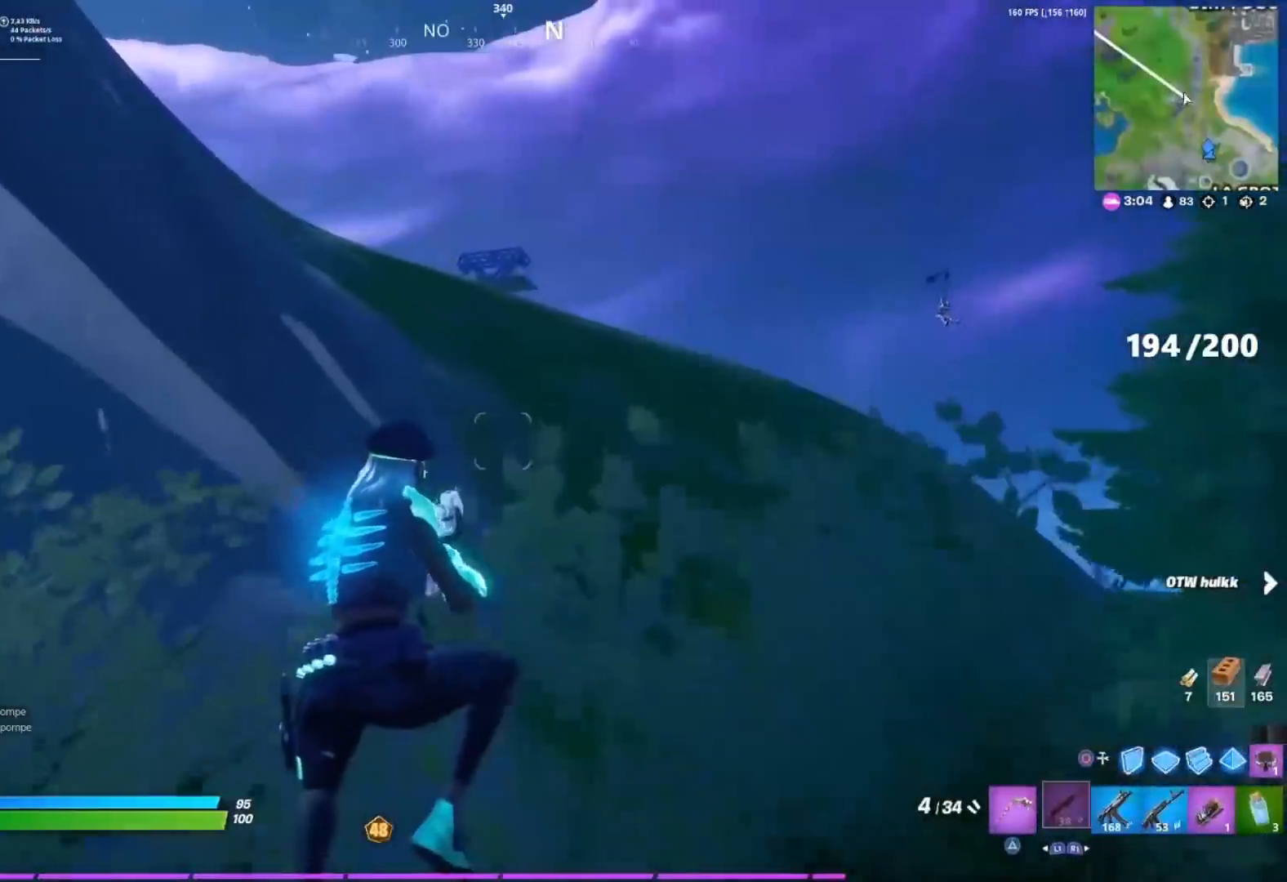
{"dt_ms": 500, "buttons": [], "left_stick": "up", "right_stick": "right", "events": [[67, "SQUARE", "up"], [217, "right_stick", "right"], [233, "R1", "down"], [300, "R1", "up"], [317, "right_stick", "center"], [367, "R1", "down"], [433, "right_stick", "right"], [450, "R1", "up"]]}
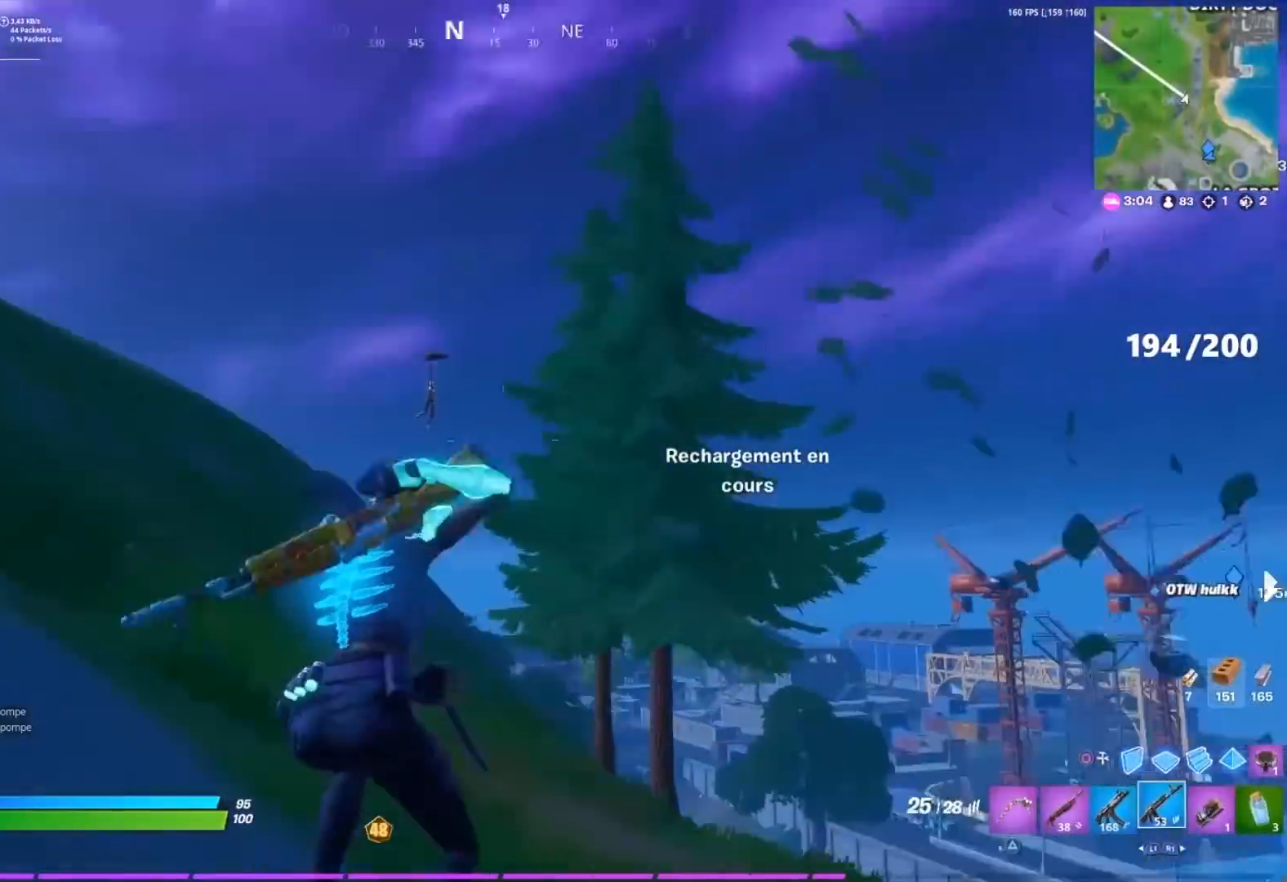
{"dt_ms": 500, "buttons": ["L2"], "left_stick": "up-right", "right_stick": "down-right", "events": [[50, "right_stick", "center"], [100, "left_stick", "up-right"], [167, "R3", "down"], [233, "R3", "up"], [233, "left_stick", "up"], [250, "right_stick", "left"], [267, "L2", "down"], [333, "right_stick", "center"], [383, "left_stick", "up-right"], [483, "right_stick", "down-right"]]}
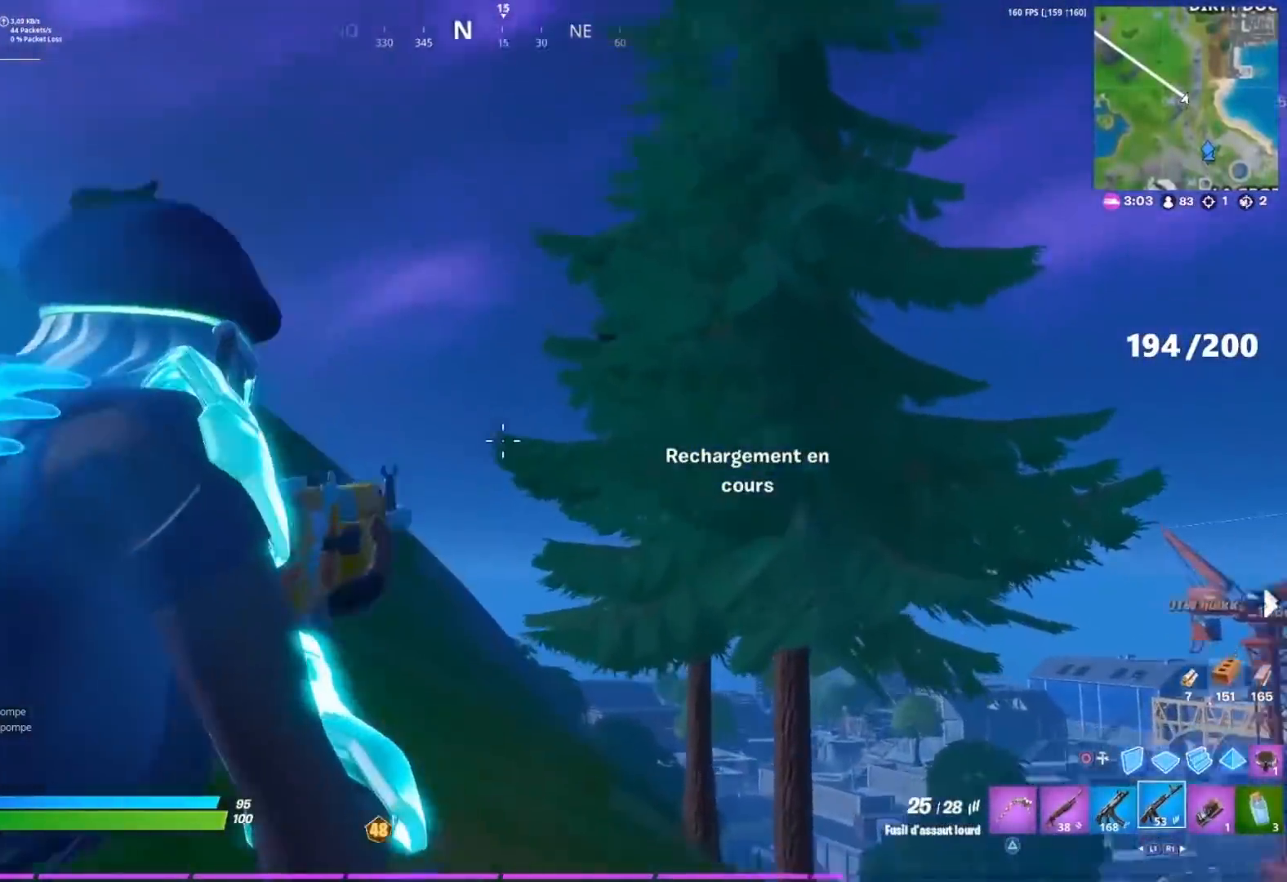
{"dt_ms": 500, "buttons": [], "left_stick": "up-right", "right_stick": "center", "events": [[133, "L2", "up"], [250, "right_stick", "center"]]}
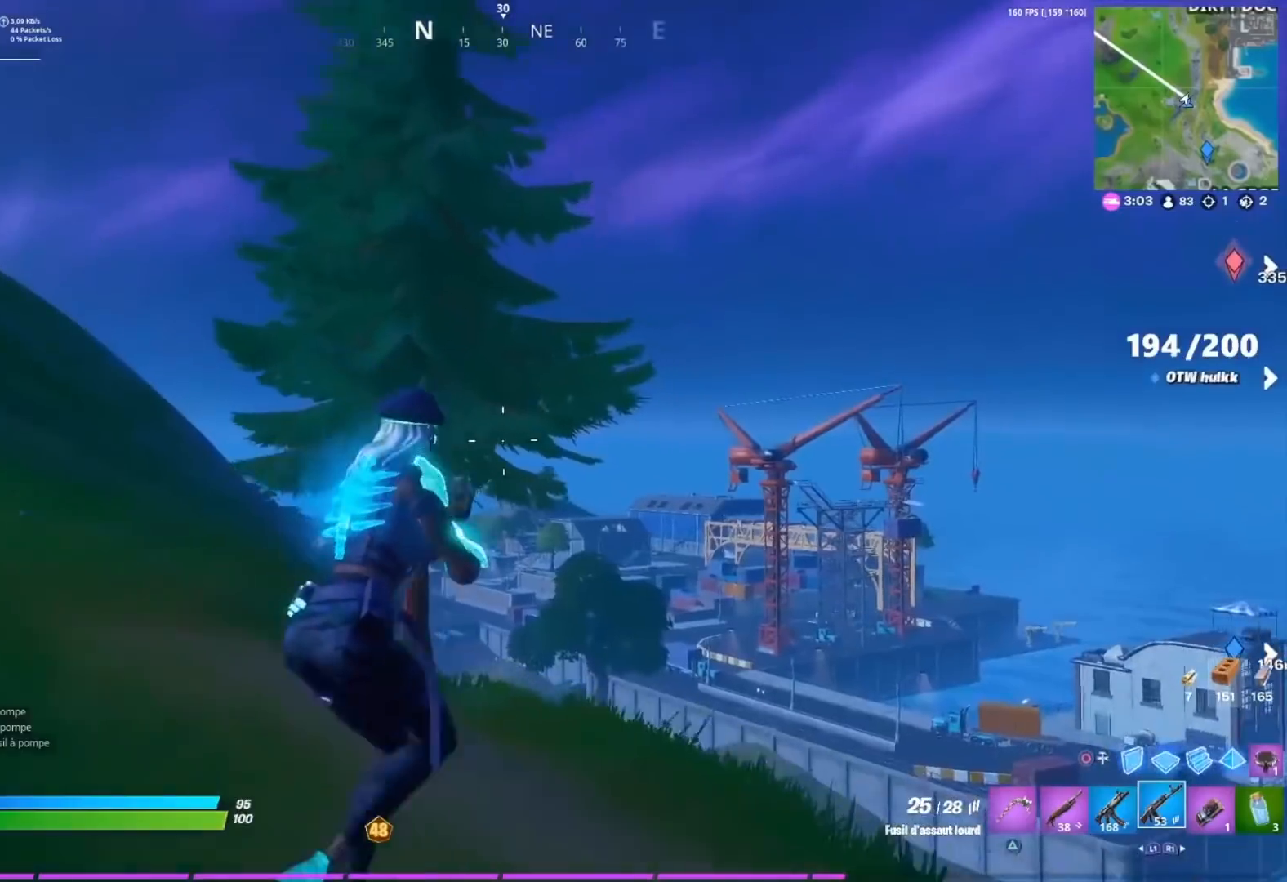
{"dt_ms": 500, "buttons": [], "left_stick": "up-right", "right_stick": "center", "events": [[317, "R3", "down"], [417, "R3", "up"]]}
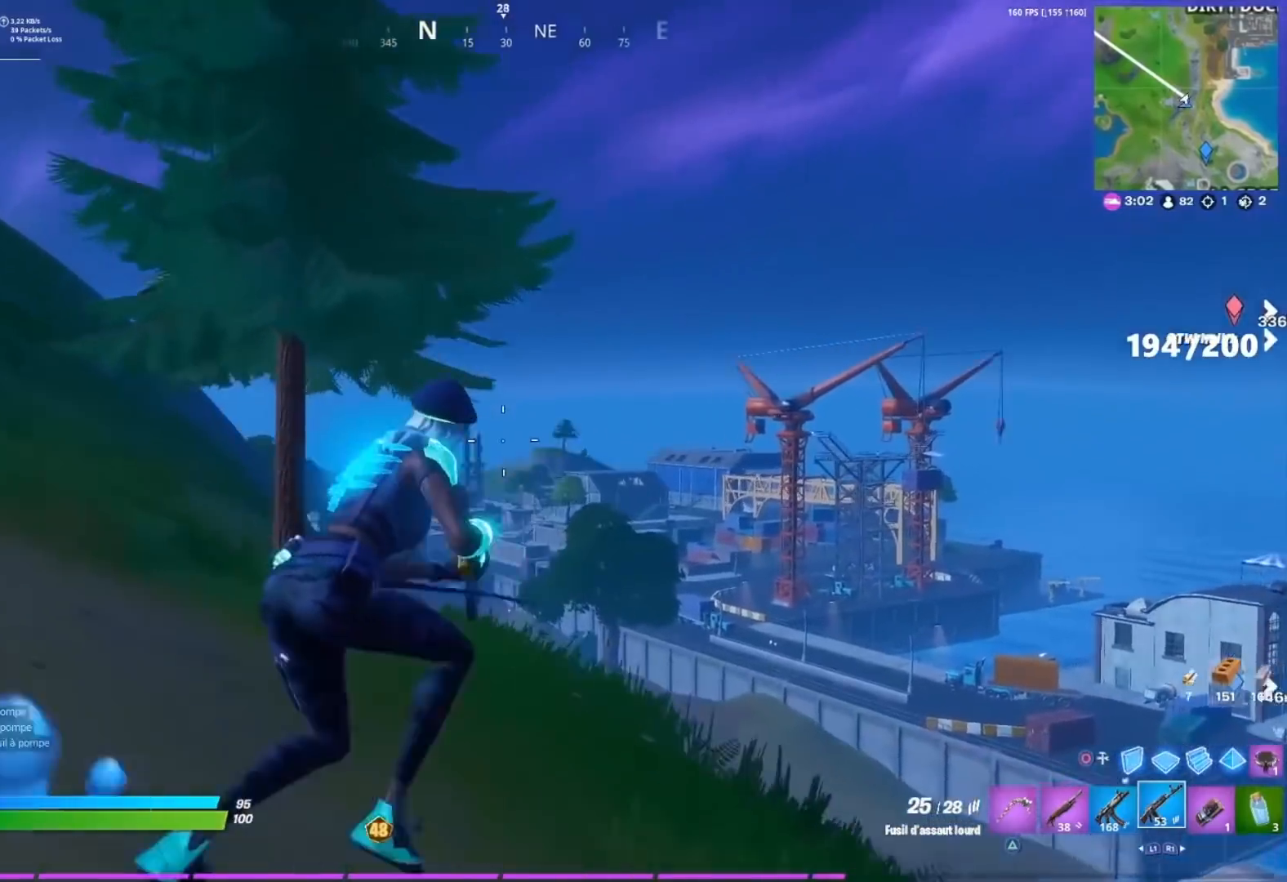
{"dt_ms": 500, "buttons": [], "left_stick": "up", "right_stick": "center", "events": [[50, "right_stick", "left"], [100, "right_stick", "center"], [267, "right_stick", "left"], [350, "CROSS", "down"], [433, "left_stick", "up"], [450, "CROSS", "up"], [500, "right_stick", "center"]]}
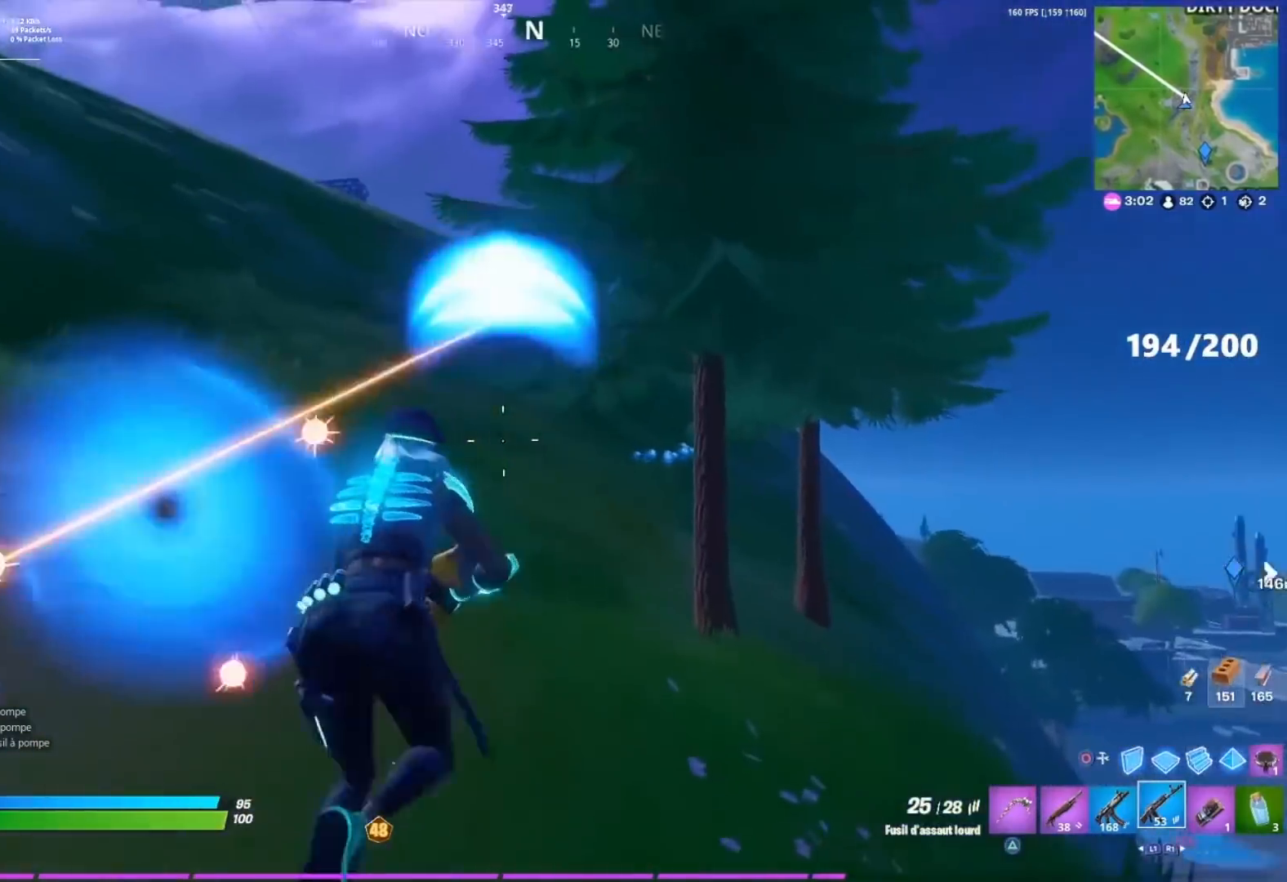
{"dt_ms": 500, "buttons": ["L2", "R2"], "left_stick": "up-left", "right_stick": "down", "events": [[33, "right_stick", "up-left"], [67, "L2", "down"], [117, "left_stick", "up-left"], [250, "R2", "down"], [283, "right_stick", "up-right"], [333, "right_stick", "center"], [417, "right_stick", "down"]]}
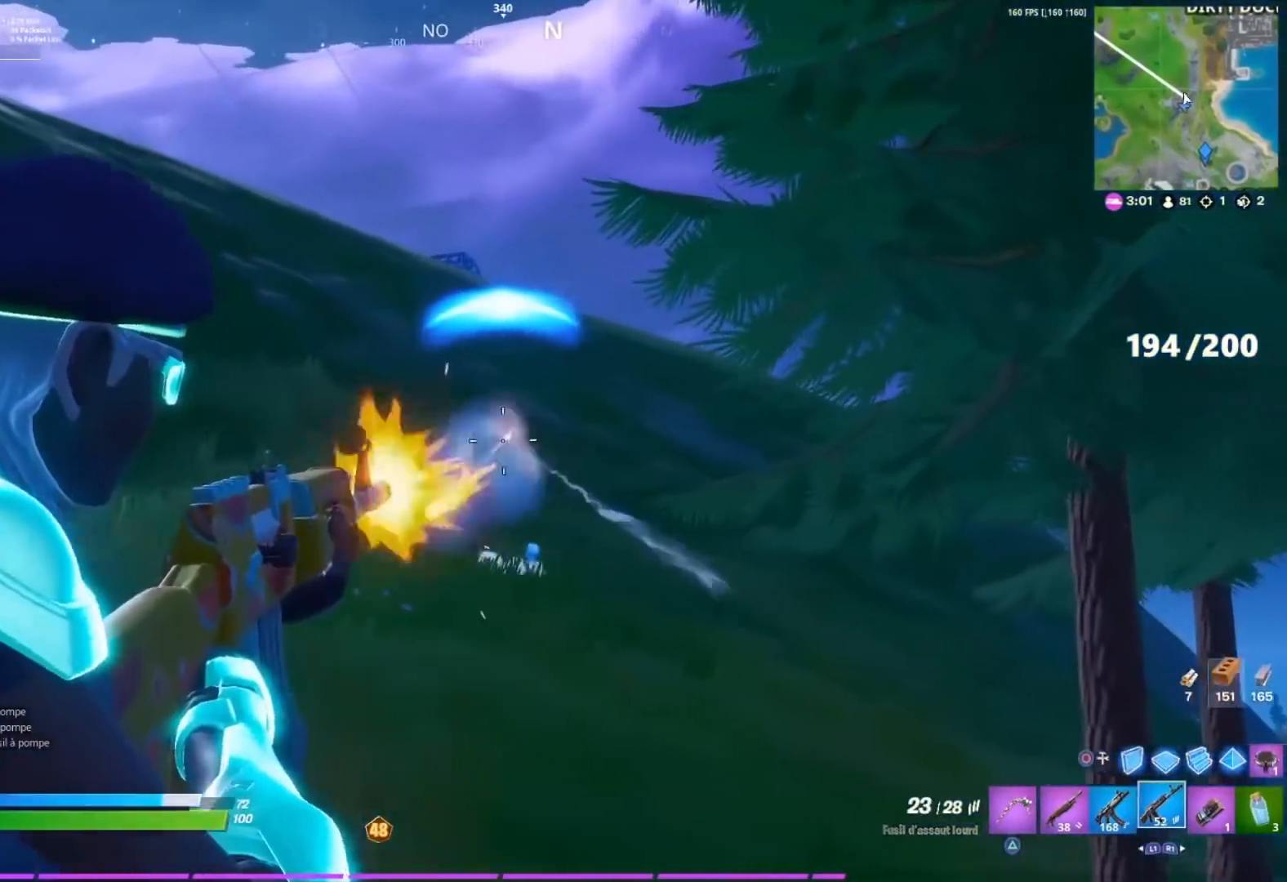
{"dt_ms": 500, "buttons": ["R2"], "left_stick": "right", "right_stick": "center"}
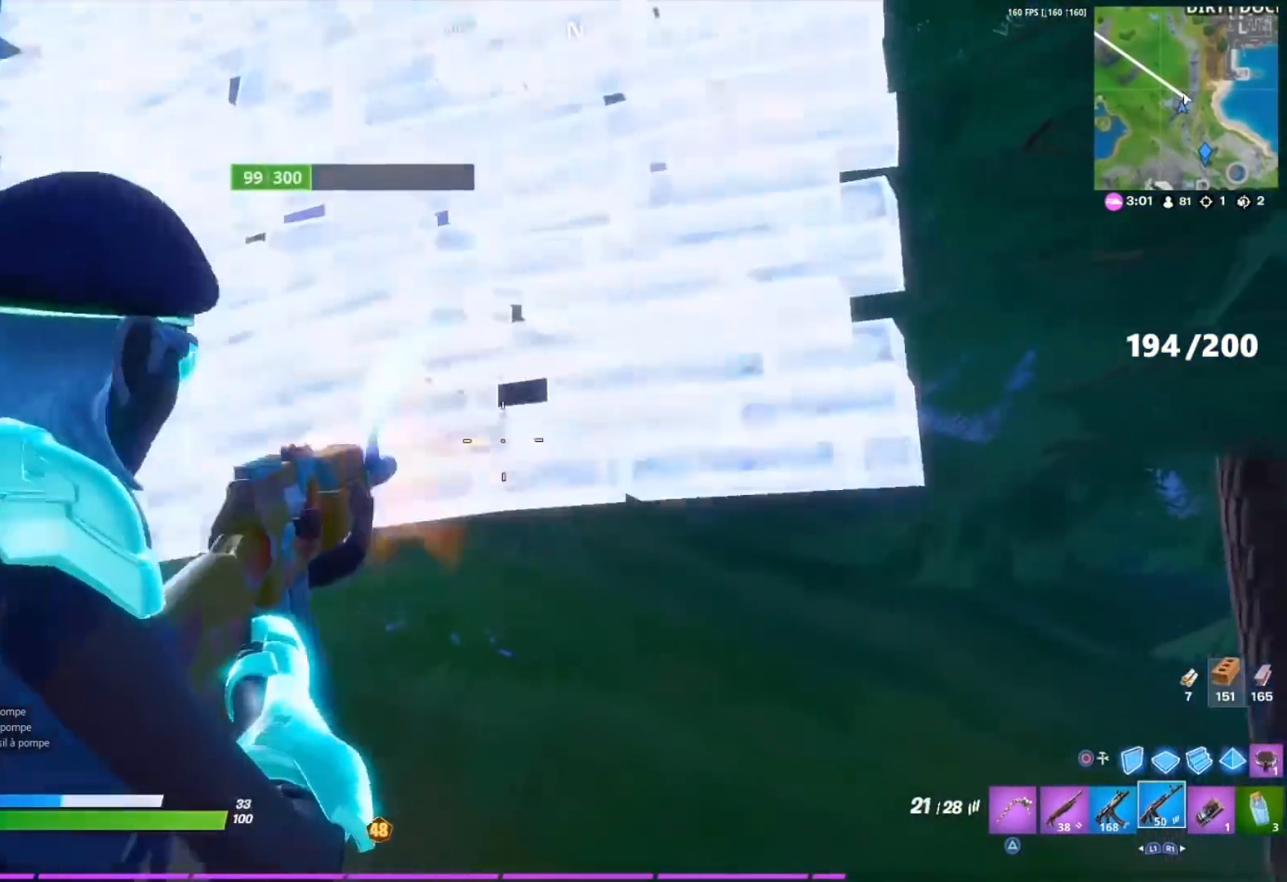
{"dt_ms": 500, "buttons": ["L1"], "left_stick": "right", "right_stick": "center", "events": [[67, "L1", "down"], [83, "right_stick", "up-left"], [133, "R2", "up"], [150, "L1", "up"], [183, "right_stick", "center"], [233, "right_stick", "down"], [350, "right_stick", "center"], [483, "L1", "down"]]}
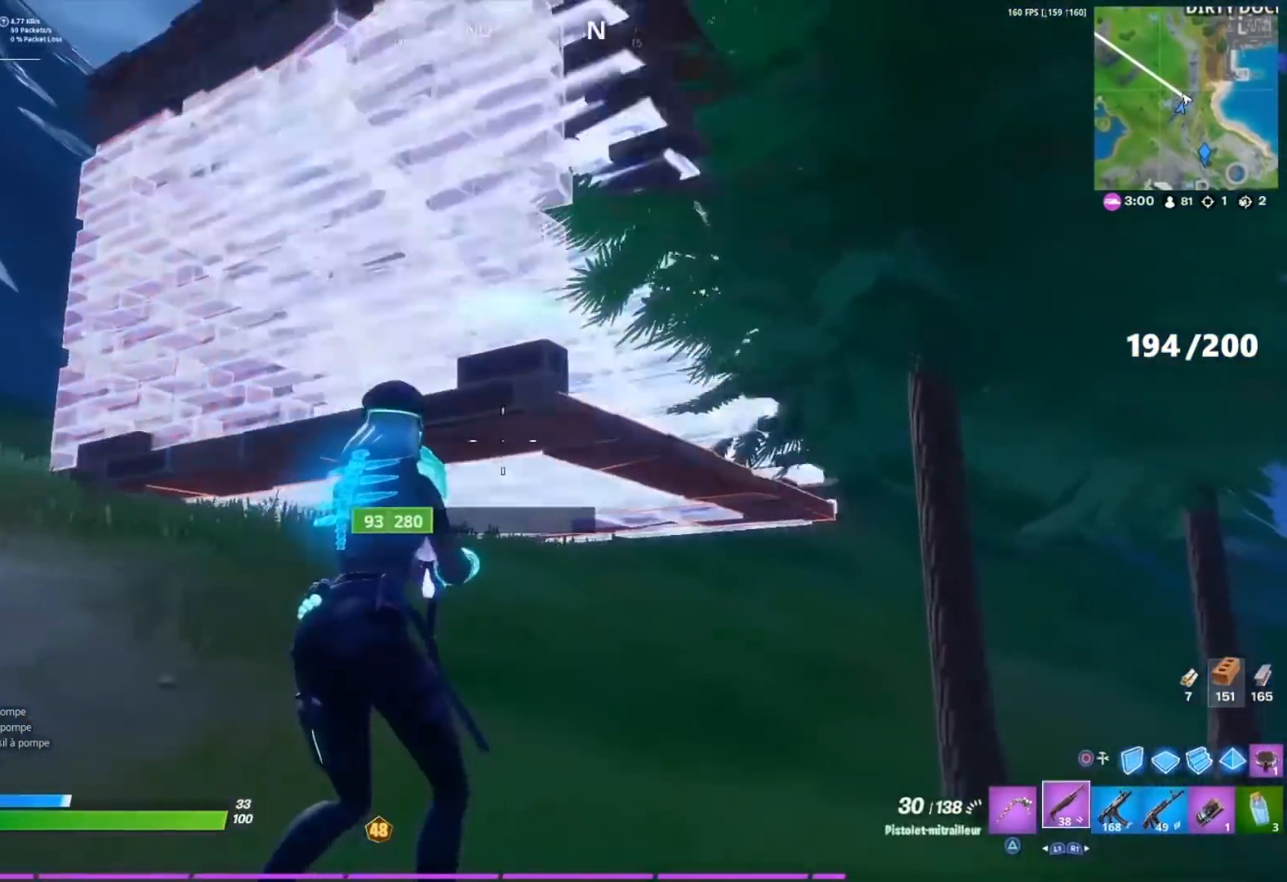
{"dt_ms": 500, "buttons": ["R2"], "left_stick": "up-right", "right_stick": "center"}
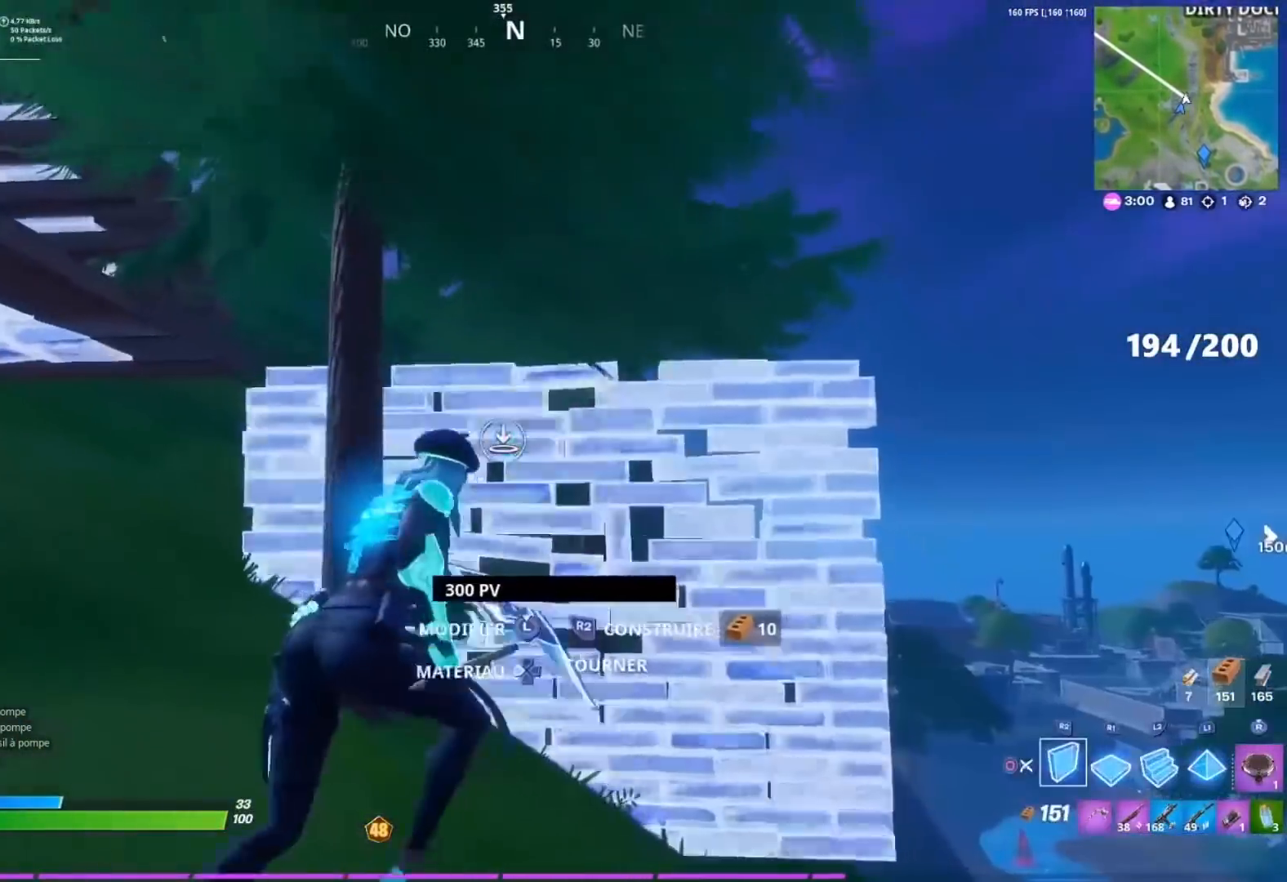
{"dt_ms": 500, "buttons": ["R2"], "left_stick": "center", "right_stick": "right", "events": [[17, "R2", "up"], [67, "right_stick", "up-left"], [133, "R1", "down"], [183, "R1", "up"], [217, "left_stick", "up"], [250, "right_stick", "right"], [283, "R2", "down"], [483, "left_stick", "center"]]}
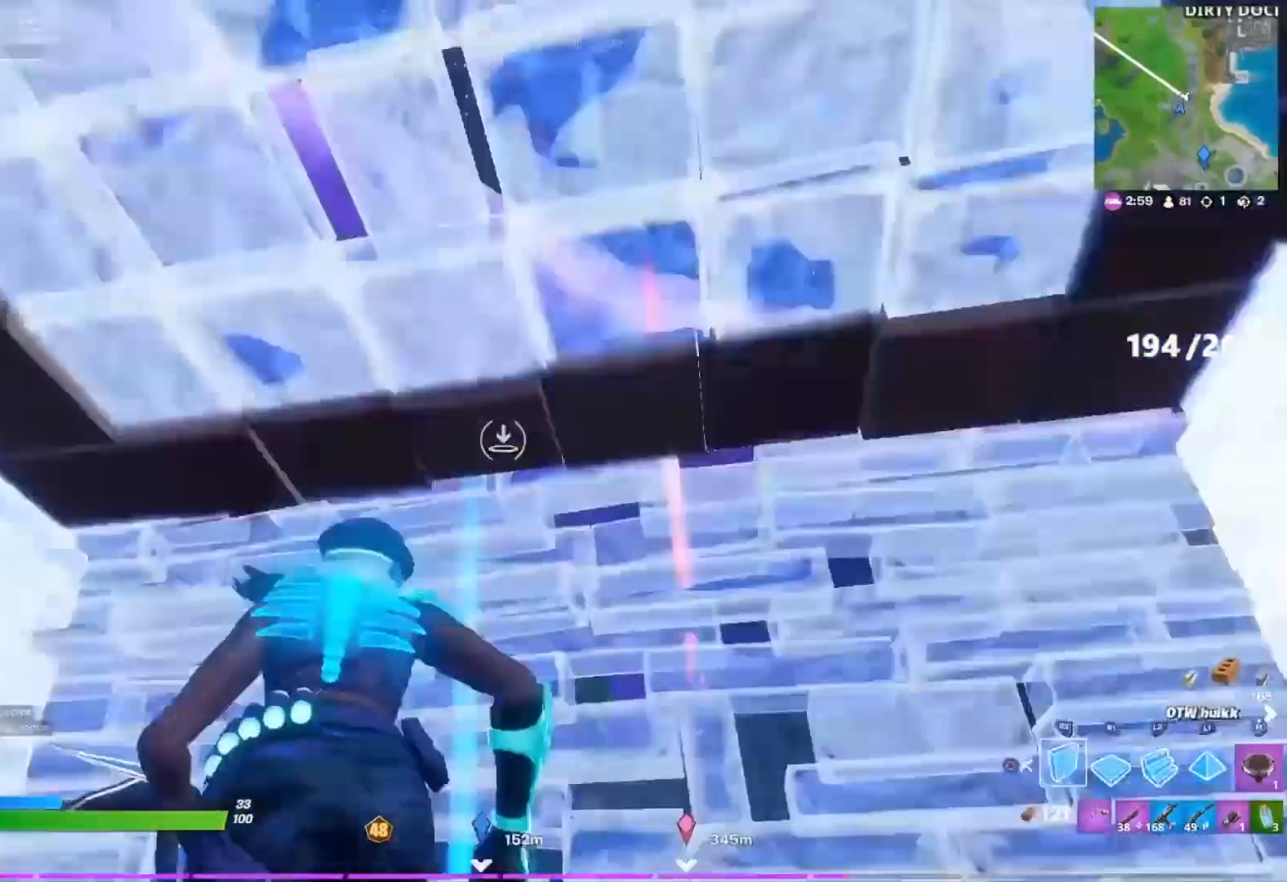
{"dt_ms": 500, "buttons": [], "left_stick": "down", "right_stick": "center", "events": [[117, "right_stick", "center"], [217, "CIRCLE", "down"], [217, "left_stick", "down"], [267, "R2", "up"], [300, "CIRCLE", "up"], [417, "right_stick", "down-right"], [500, "right_stick", "center"]]}
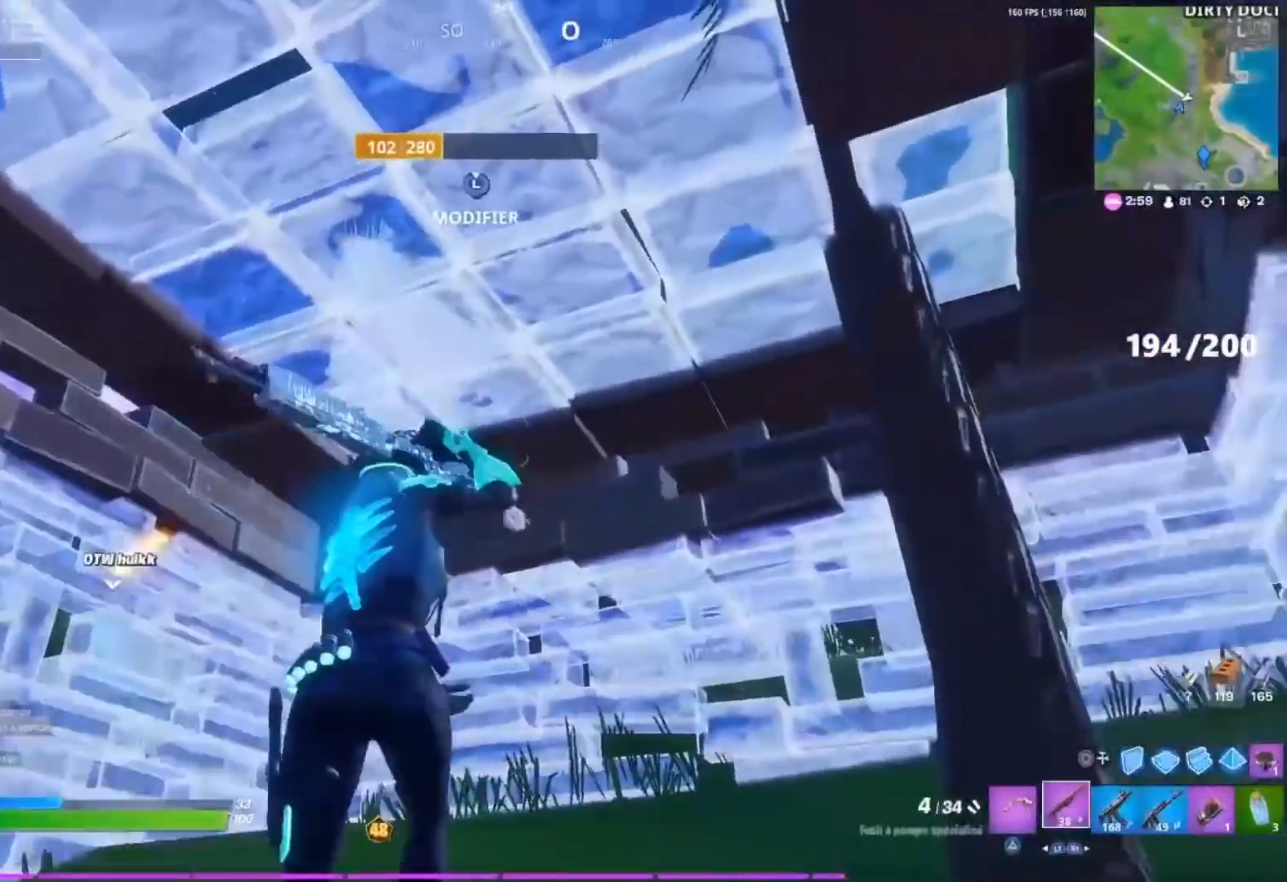
{"dt_ms": 500, "buttons": [], "left_stick": "up", "right_stick": "right", "events": [[117, "left_stick", "right"], [117, "right_stick", "down-left"], [200, "left_stick", "up-right"], [283, "right_stick", "center"], [333, "left_stick", "up"], [433, "right_stick", "right"]]}
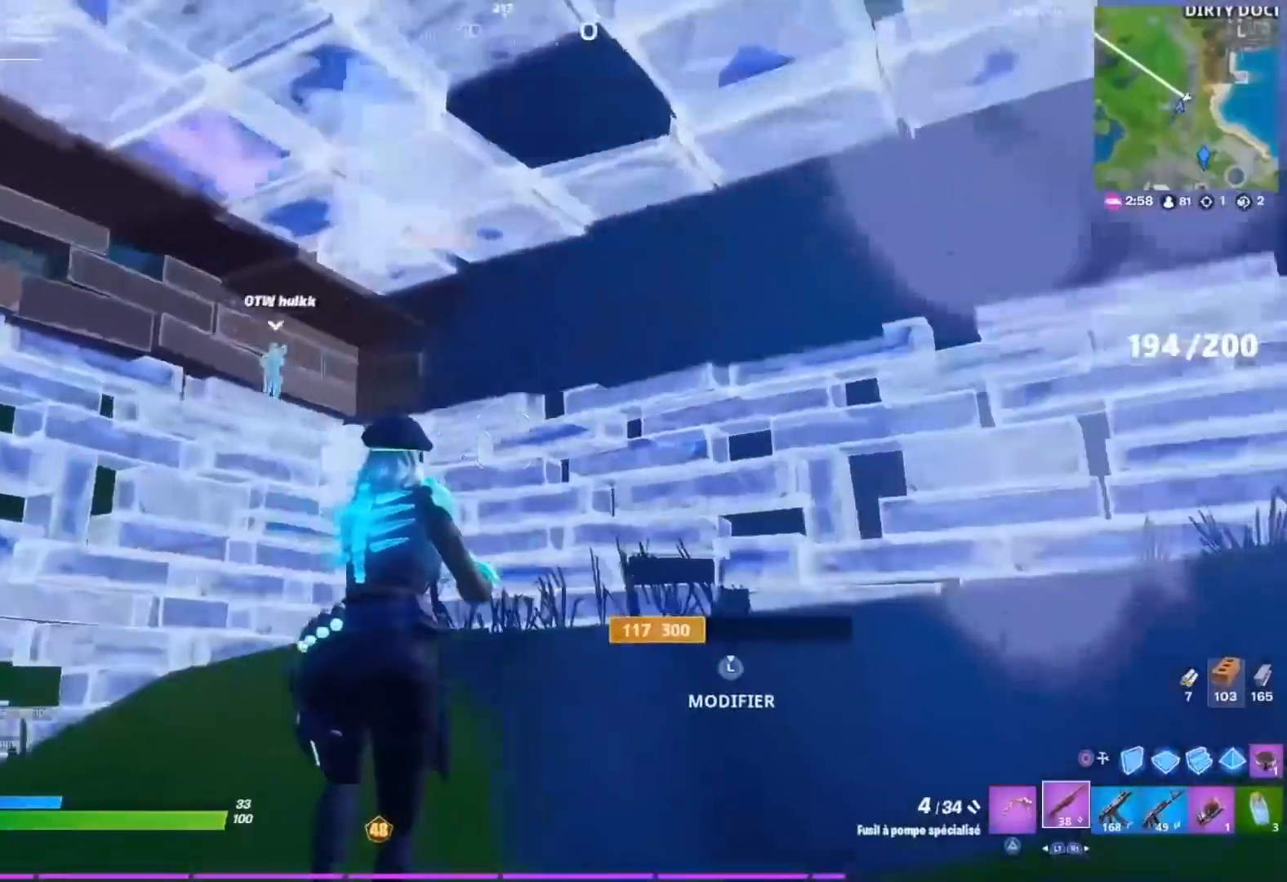
{"dt_ms": 500, "buttons": ["R3"], "left_stick": "up-right", "right_stick": "center"}
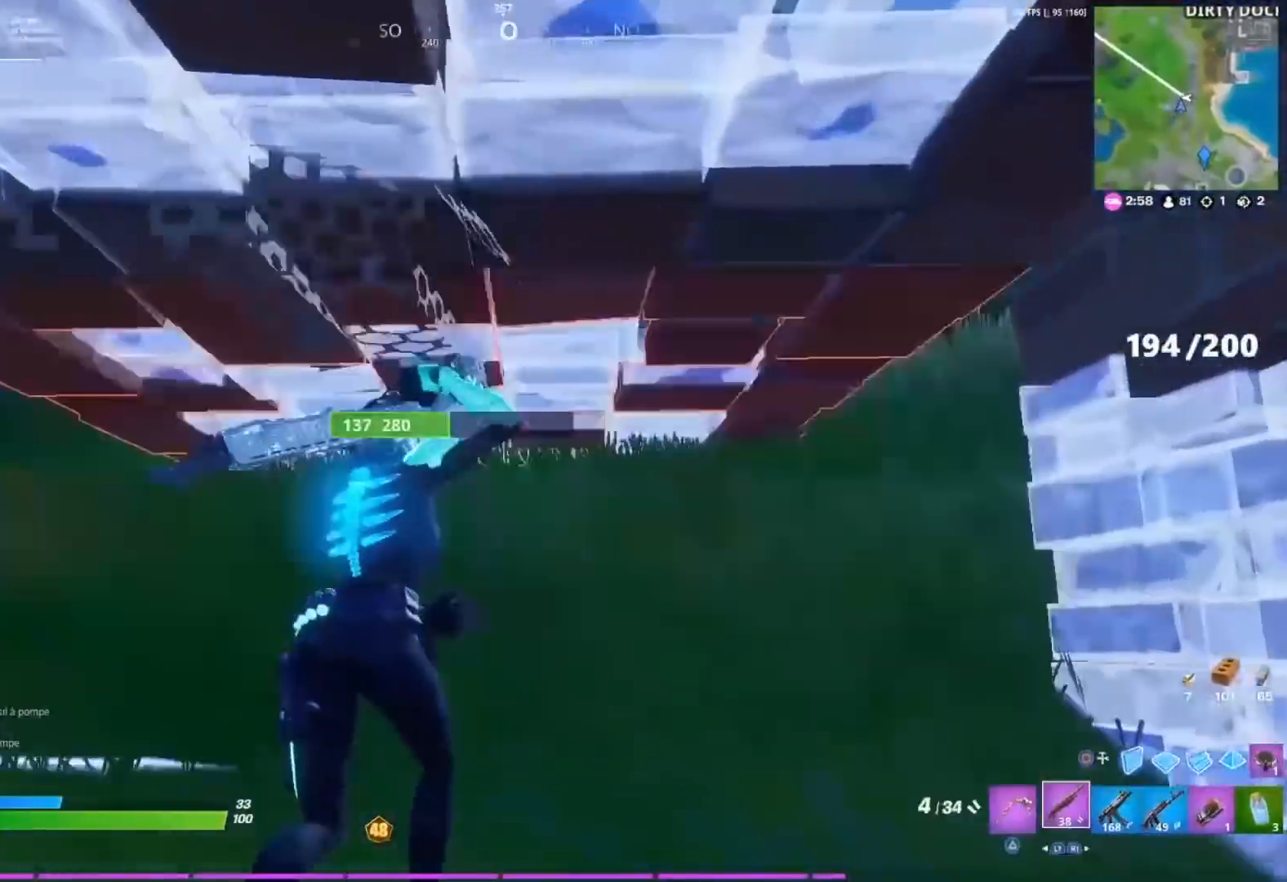
{"dt_ms": 500, "buttons": [], "left_stick": "up-right", "right_stick": "center", "events": [[33, "R3", "up"], [283, "right_stick", "up-right"], [333, "right_stick", "right"], [467, "right_stick", "center"]]}
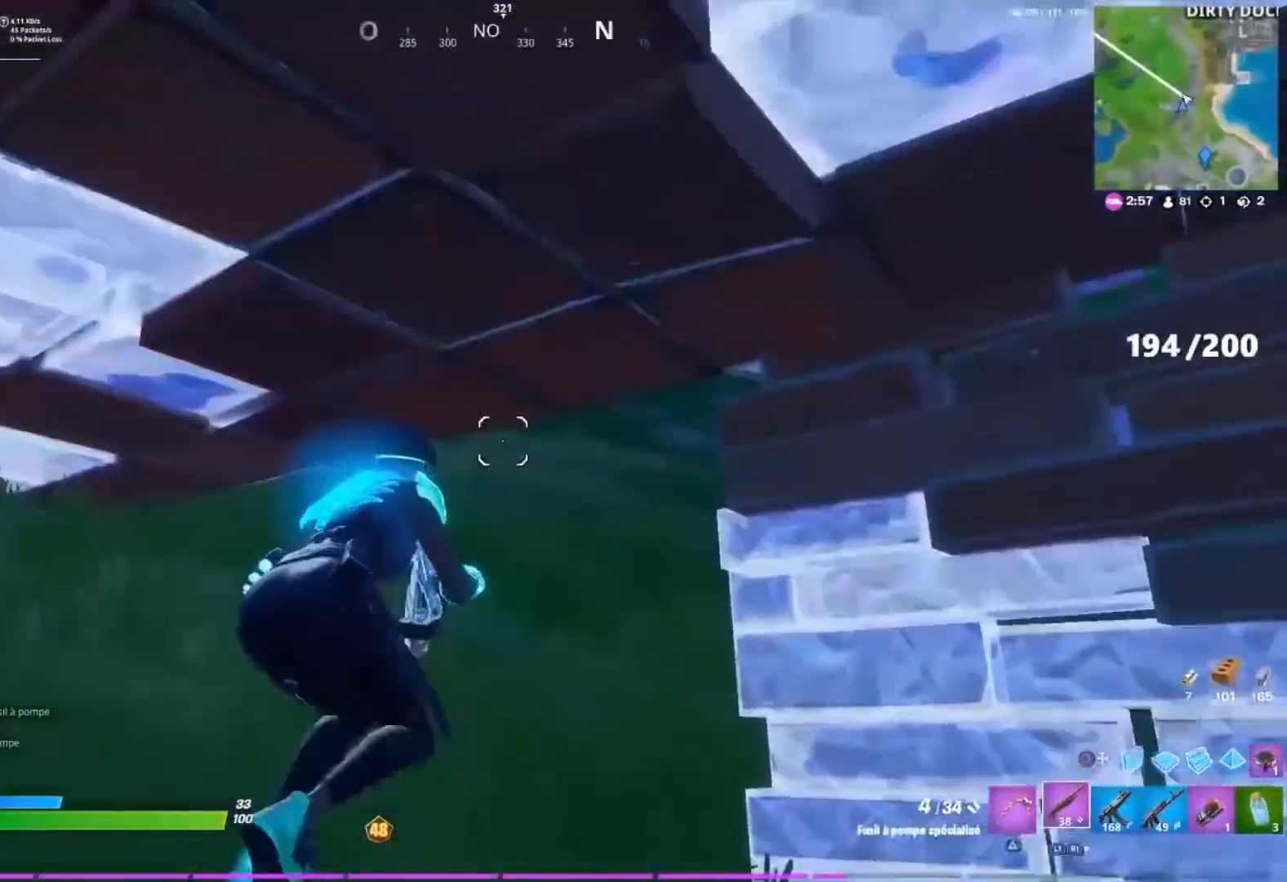
{"dt_ms": 500, "buttons": ["CROSS"], "left_stick": "up-right", "right_stick": "left", "events": [[200, "right_stick", "up-left"], [417, "right_stick", "left"], [467, "CROSS", "down"]]}
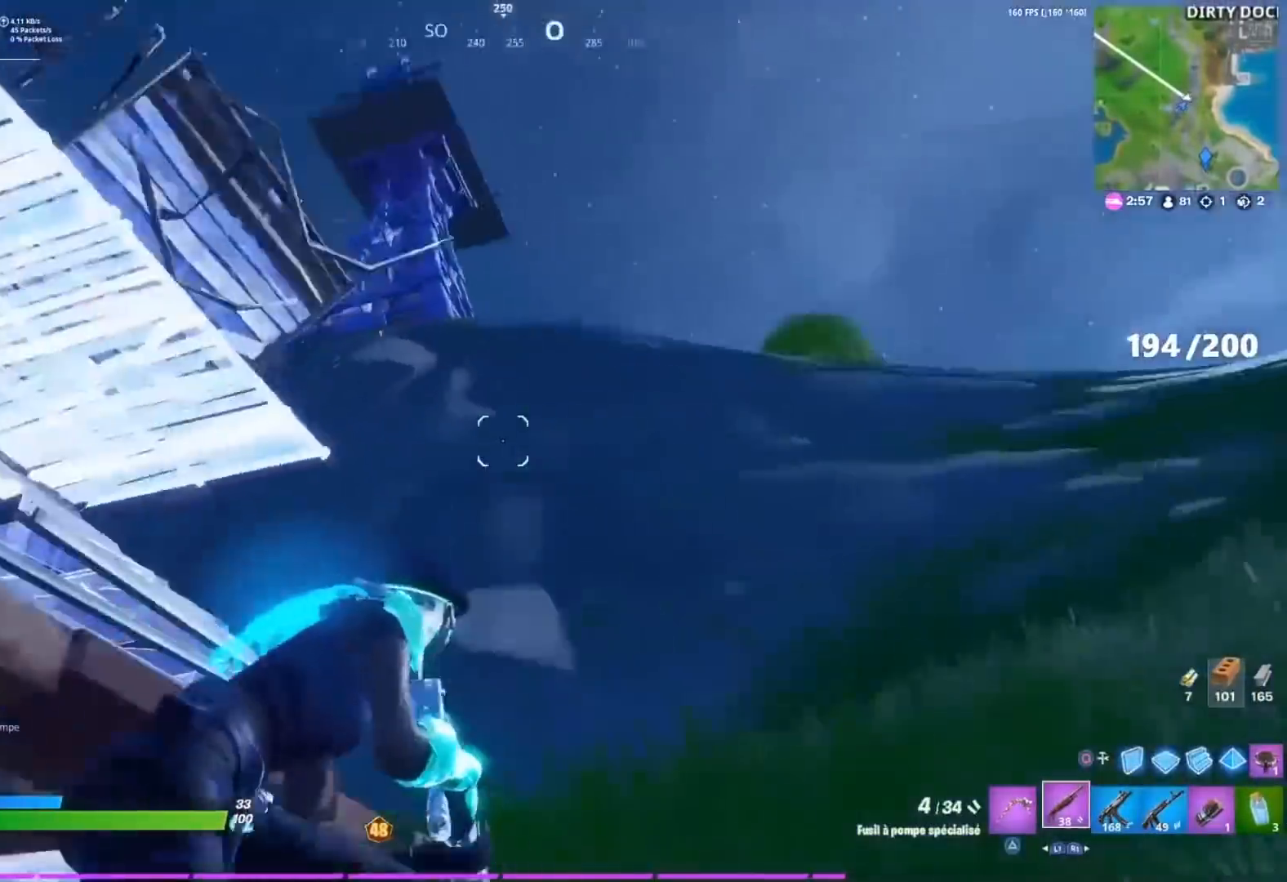
{"dt_ms": 500, "buttons": [], "left_stick": "right", "right_stick": "center", "events": [[67, "CROSS", "up"], [83, "left_stick", "right"], [300, "right_stick", "center"]]}
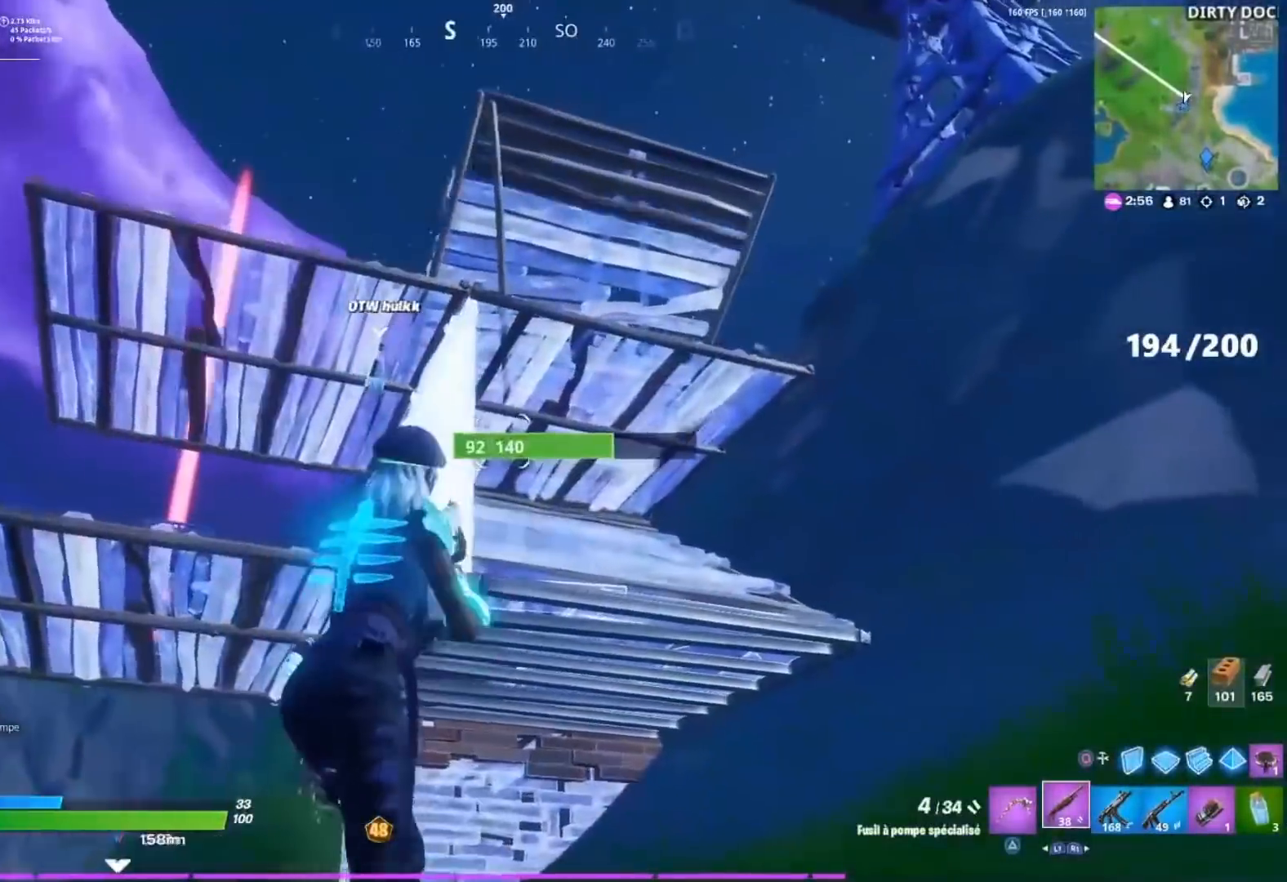
{"dt_ms": 500, "buttons": [], "left_stick": "right", "right_stick": "center", "events": [[83, "CROSS", "down"], [150, "right_stick", "down-left"], [183, "CROSS", "up"], [233, "right_stick", "center"], [317, "R1", "down"], [400, "R1", "up"]]}
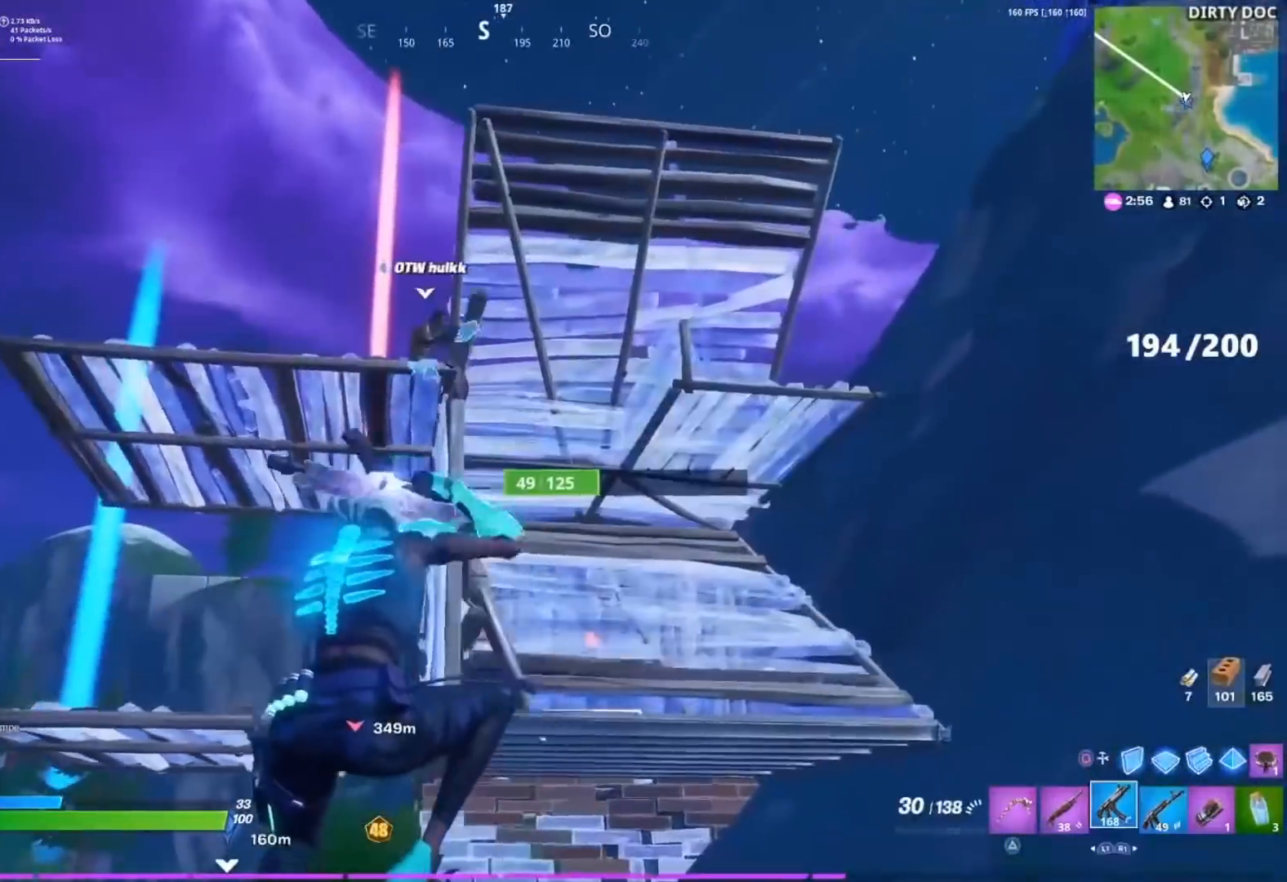
{"dt_ms": 500, "buttons": ["R2"], "left_stick": "right", "right_stick": "down", "events": [[300, "R2", "down"], [333, "right_stick", "down"], [383, "right_stick", "center"], [450, "right_stick", "down"]]}
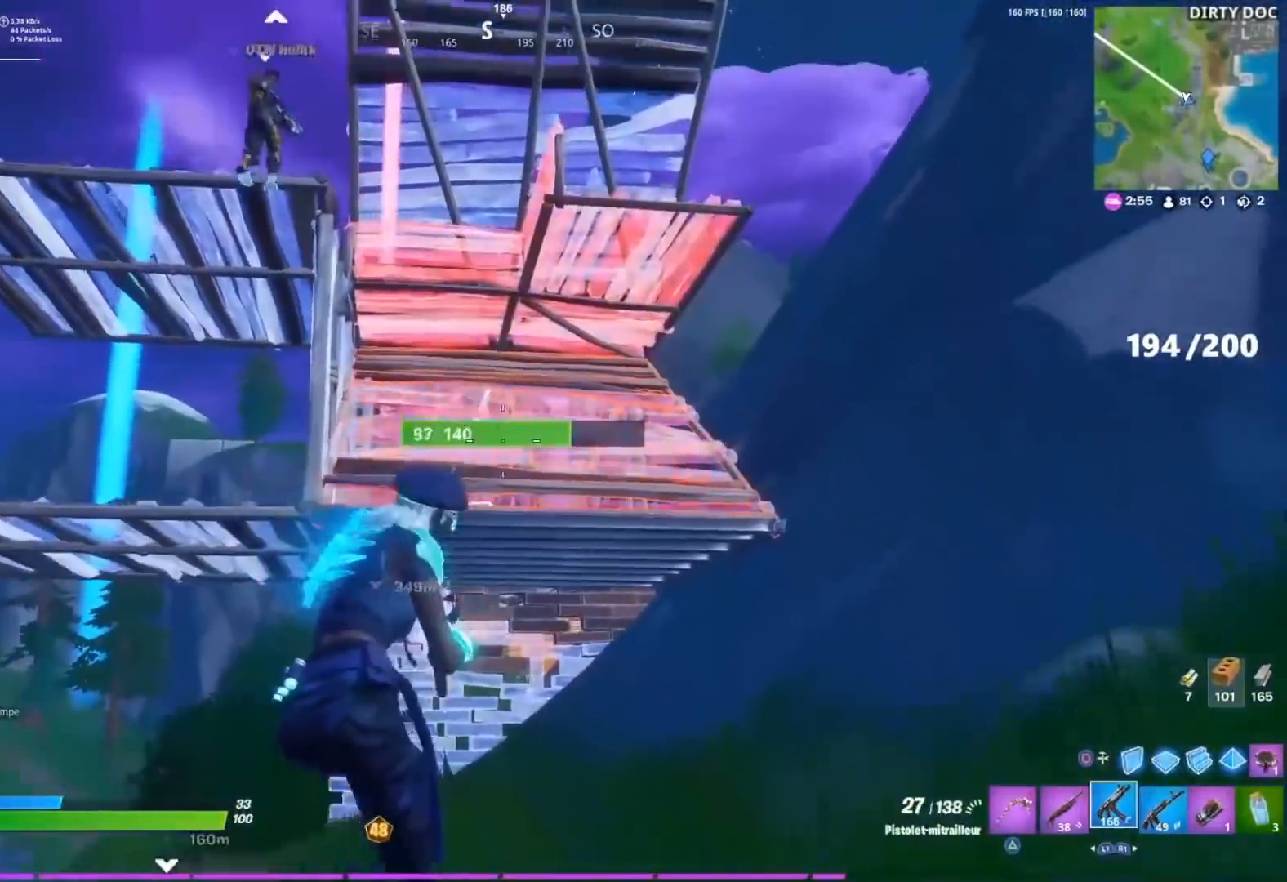
{"dt_ms": 500, "buttons": ["L2", "R2"], "left_stick": "right", "right_stick": "center", "events": [[17, "right_stick", "center"], [33, "L2", "down"], [83, "right_stick", "down-right"], [200, "right_stick", "up-right"], [300, "right_stick", "center"], [367, "right_stick", "down-right"], [433, "right_stick", "left"], [483, "right_stick", "center"]]}
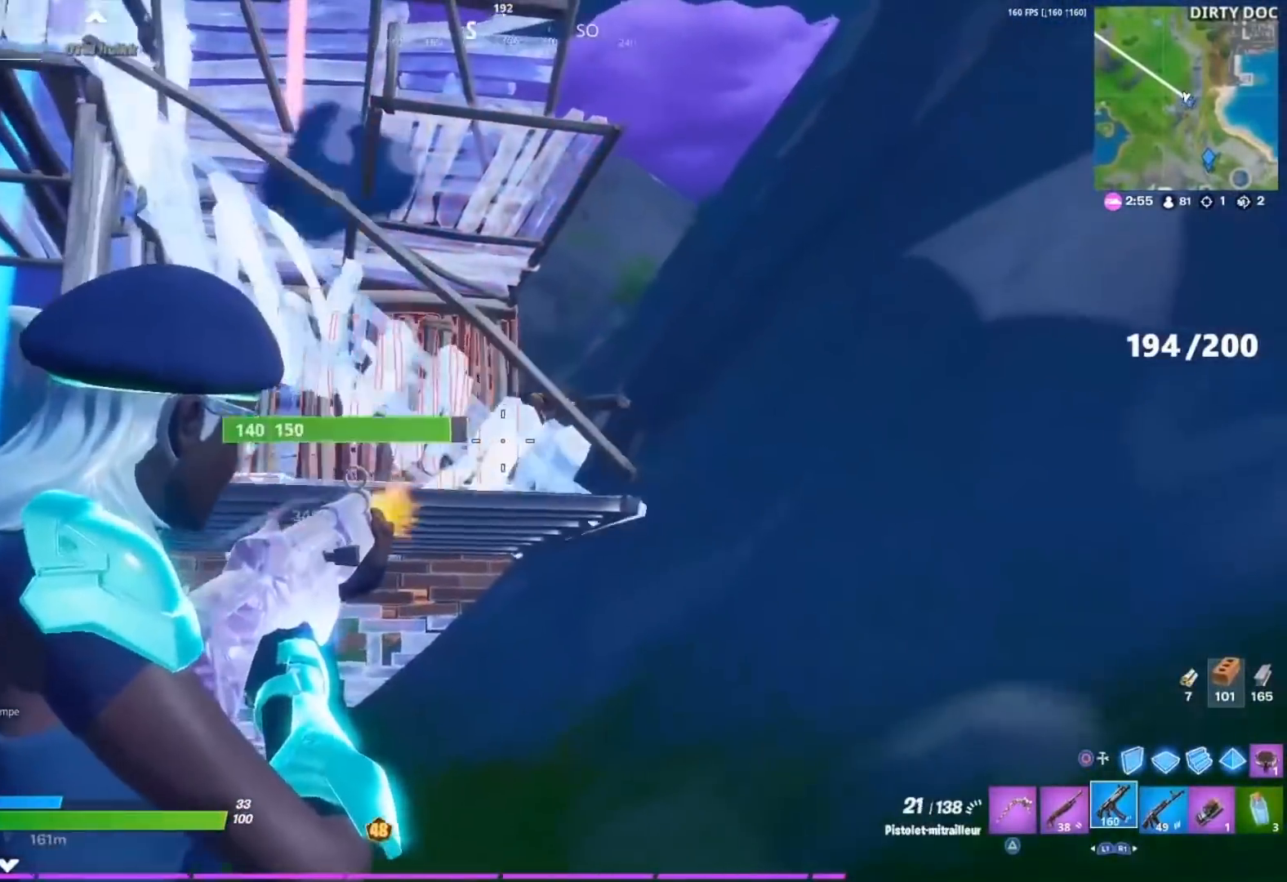
{"dt_ms": 500, "buttons": ["L2", "R2"], "left_stick": "down-right", "right_stick": "center", "events": [[383, "right_stick", "left"], [433, "left_stick", "down-right"], [500, "right_stick", "center"]]}
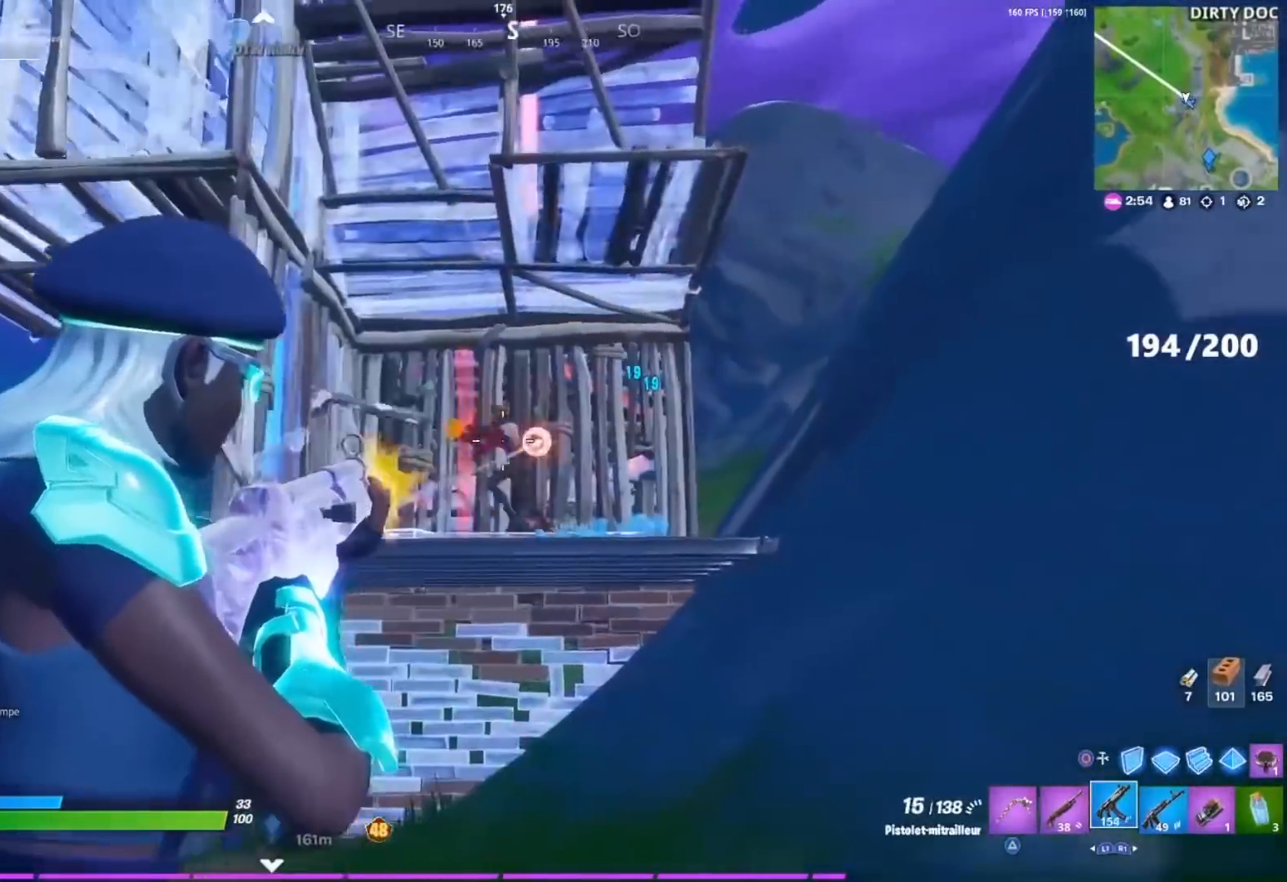
{"dt_ms": 1000, "buttons": ["R2", "START"], "left_stick": "right", "right_stick": "down"}
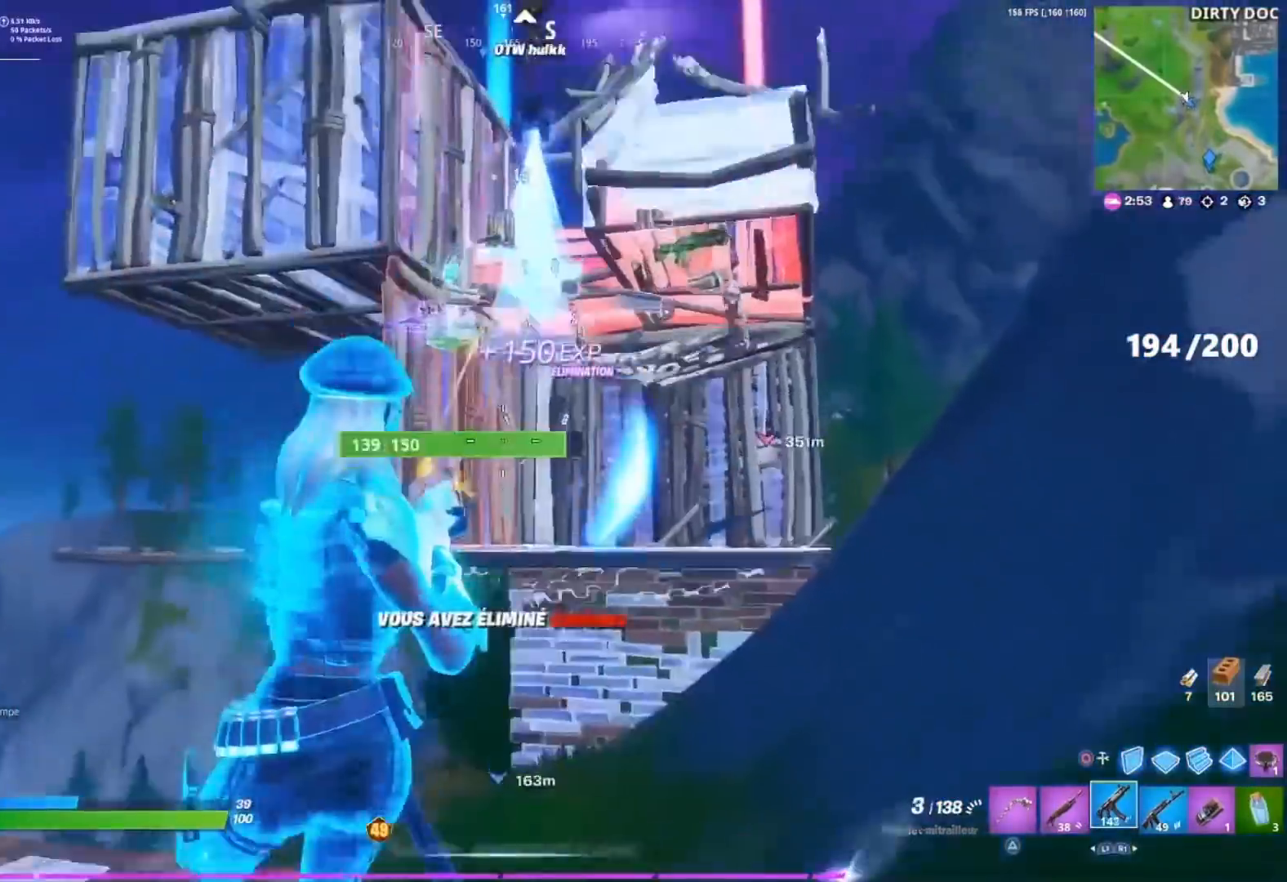
{"dt_ms": 500, "buttons": ["START"], "left_stick": "up-right", "right_stick": "center", "events": [[67, "R2", "up"], [83, "left_stick", "up-right"], [100, "right_stick", "center"], [200, "right_stick", "down"], [250, "right_stick", "down-left"], [300, "R1", "down"], [350, "right_stick", "center"], [367, "R1", "up"]]}